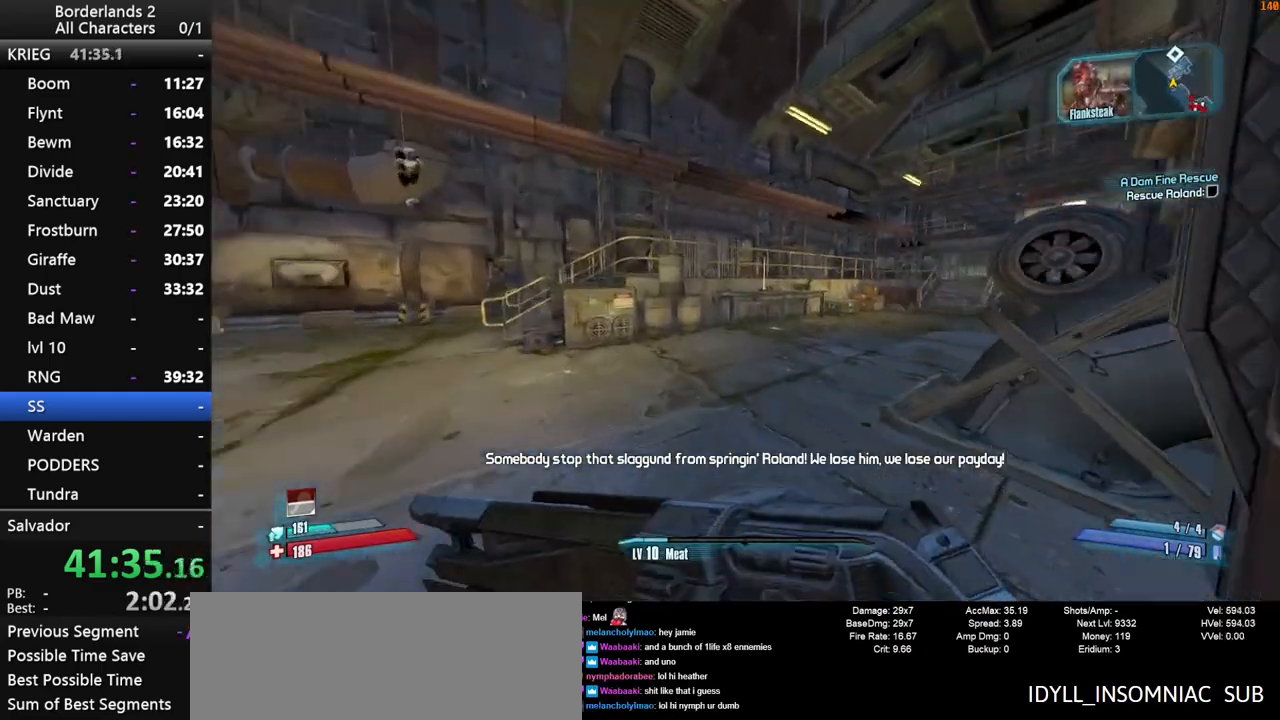
Gameplay with keyboard and mouse; each line is a JSON object with the keys and mouse buttons held at the frame after it. "events" lists presses ("down") and releases ("up") of "1", "2", "3", "4", "a", "b", "c", "ctrl", "d", "down", "e", "end", "escape", "f", "g", "left", "q", "r", "return", "right", "s", "shift", "space", "t", "up", "v", "w", "x", "y", "z", "mouse_left", "mouse_middle", "mouse_right", "mouse_wheel_up" and "mouse_wheel_down" between this image and that frame as [ms after this image, input, new state], when the widget could be followed in between. "mouse_left", "mouse_middle", "mouse_right", "mouse_wheel_up", "mouse_wheel_down" = the "left", "middle", "right", "wheel_up", "wheel_down" buttons of the "mouse" list. No other keys are recorded. Not read: mouse_move tab.
{"keys": ["shift", "space", "w"], "mouse": [], "events": [[183, "shift", "down"], [266, "space", "down"]]}
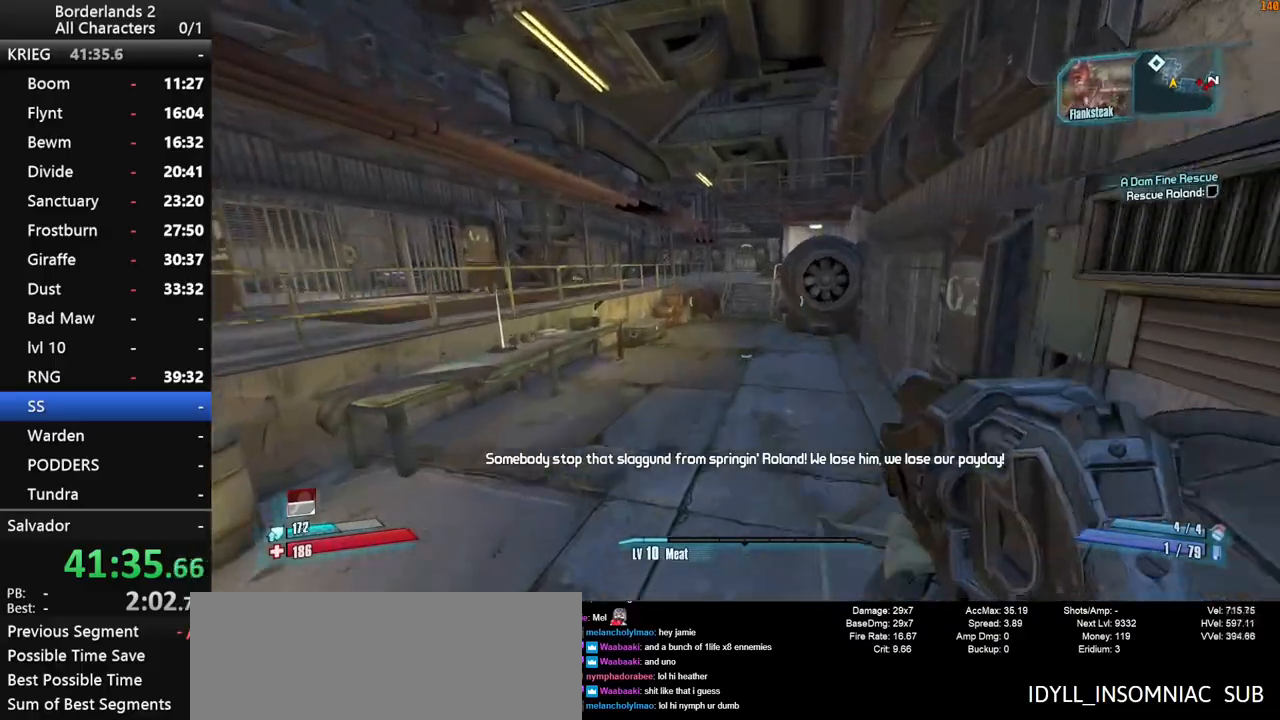
{"keys": ["shift", "w"], "mouse": [], "events": [[50, "space", "up"]]}
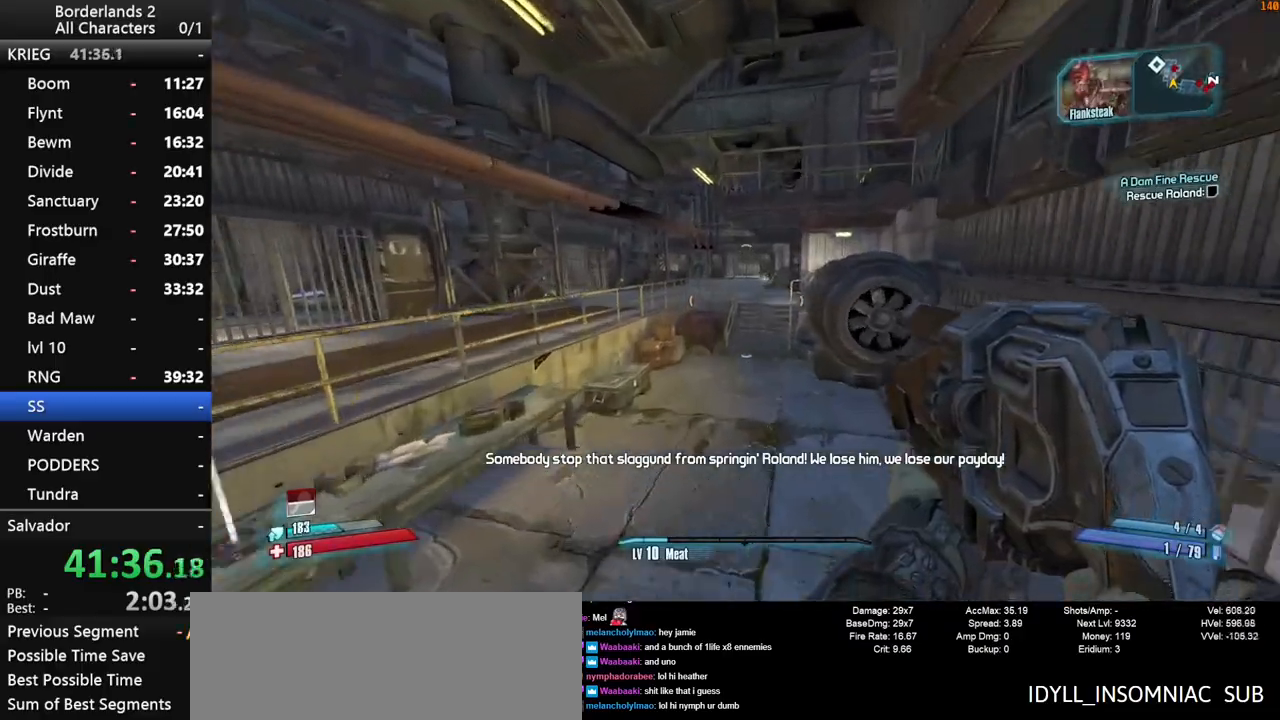
{"keys": ["shift", "w"], "mouse": [], "events": [[350, "a", "down"], [500, "a", "up"]]}
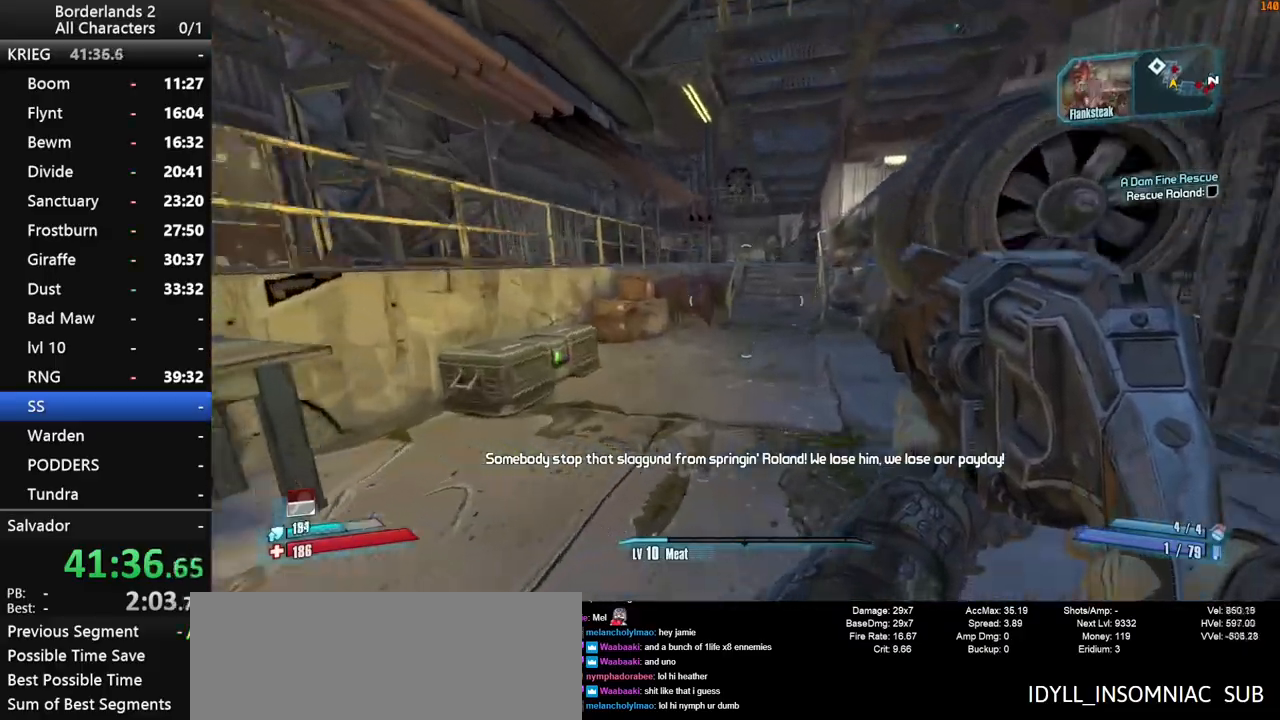
{"keys": ["shift", "space", "w"], "mouse": [], "events": [[416, "space", "down"]]}
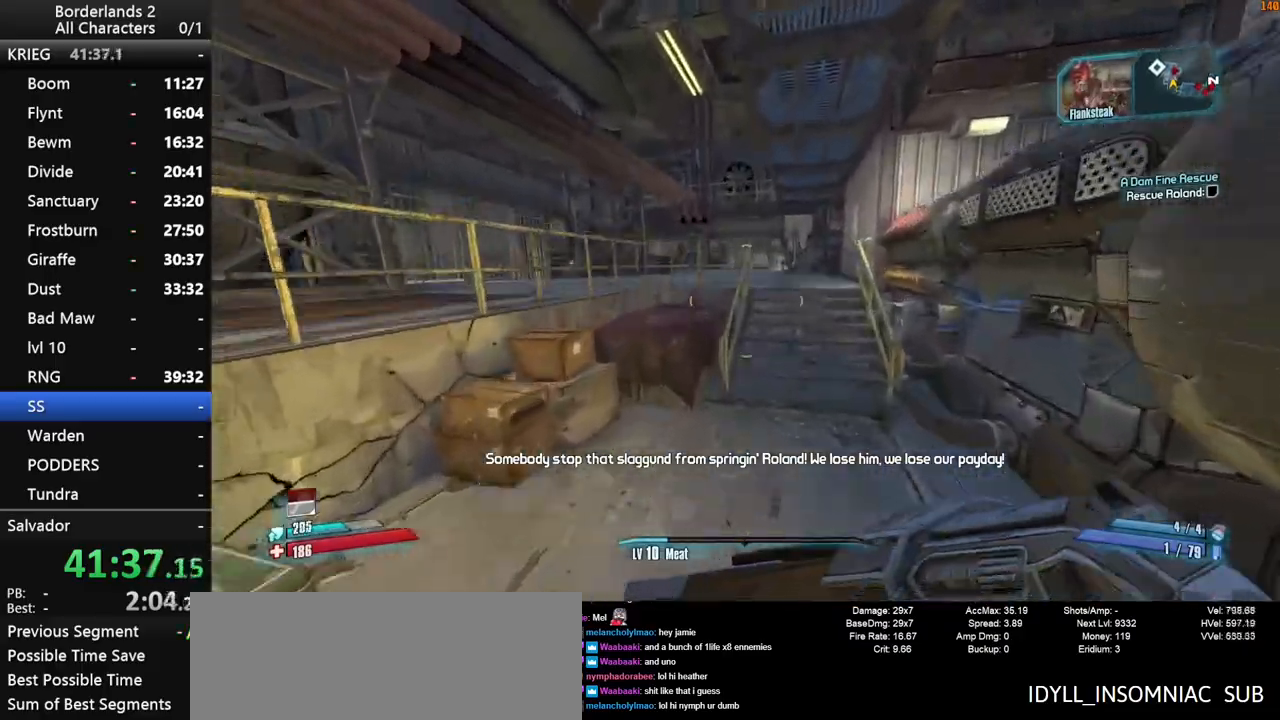
{"keys": ["w"], "mouse": [], "events": [[100, "space", "up"], [150, "a", "down"], [283, "a", "up"], [333, "shift", "up"]]}
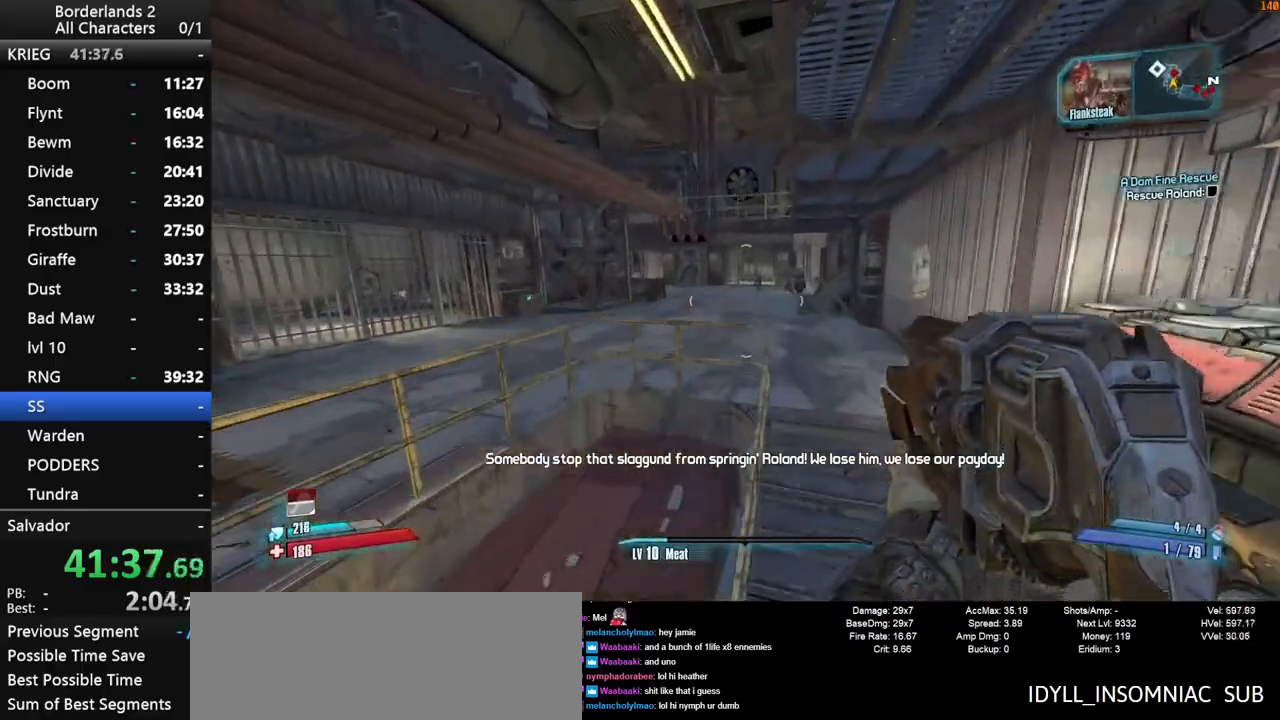
{"keys": ["a", "w"], "mouse": [], "events": [[16, "d", "down"], [266, "d", "up"], [400, "space", "down"], [450, "a", "down"], [500, "space", "up"]]}
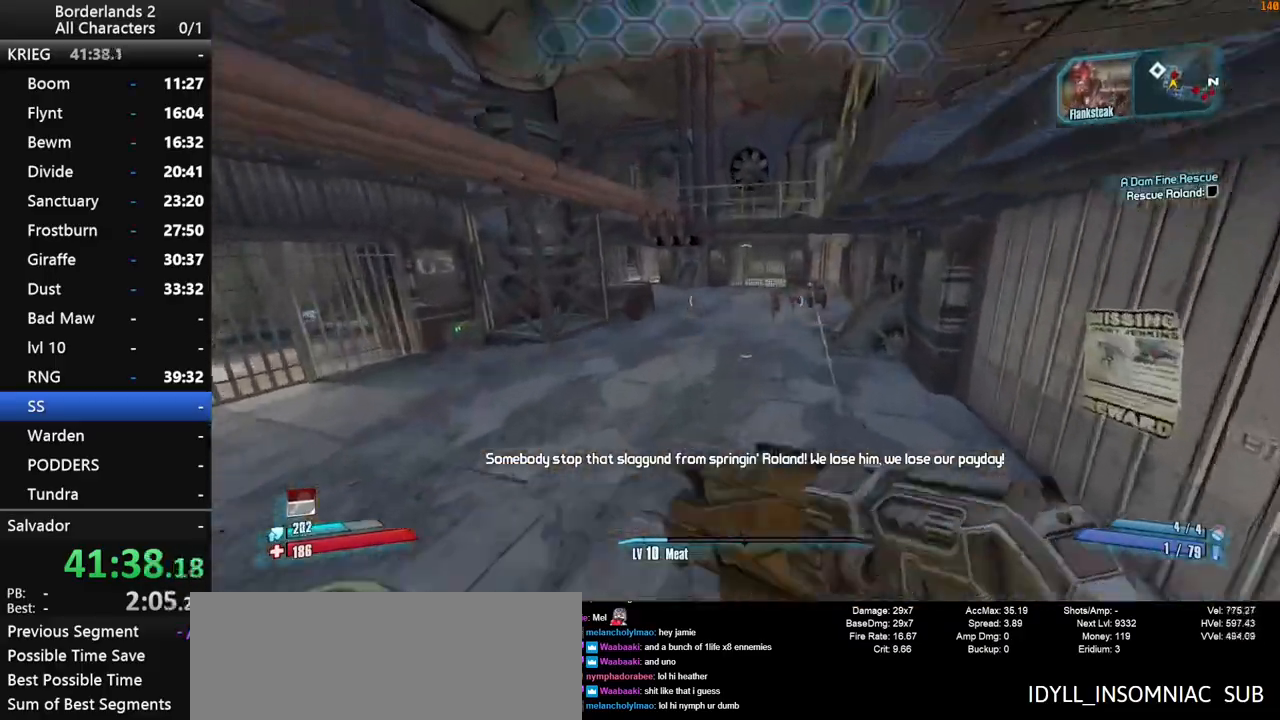
{"keys": ["a", "w"], "mouse": [], "events": [[233, "a", "up"], [416, "a", "down"]]}
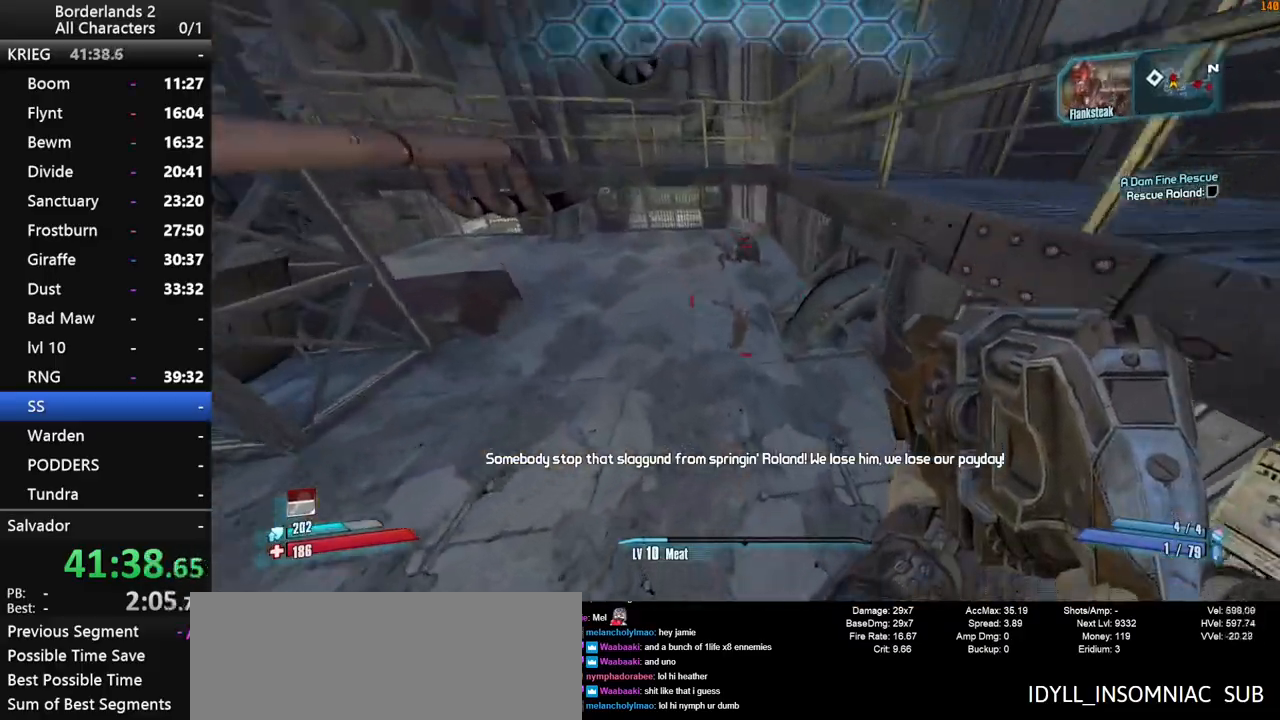
{"keys": ["a"], "mouse": ["wheel_down"], "events": [[100, "mouse_wheel_down", "down"], [333, "w", "up"]]}
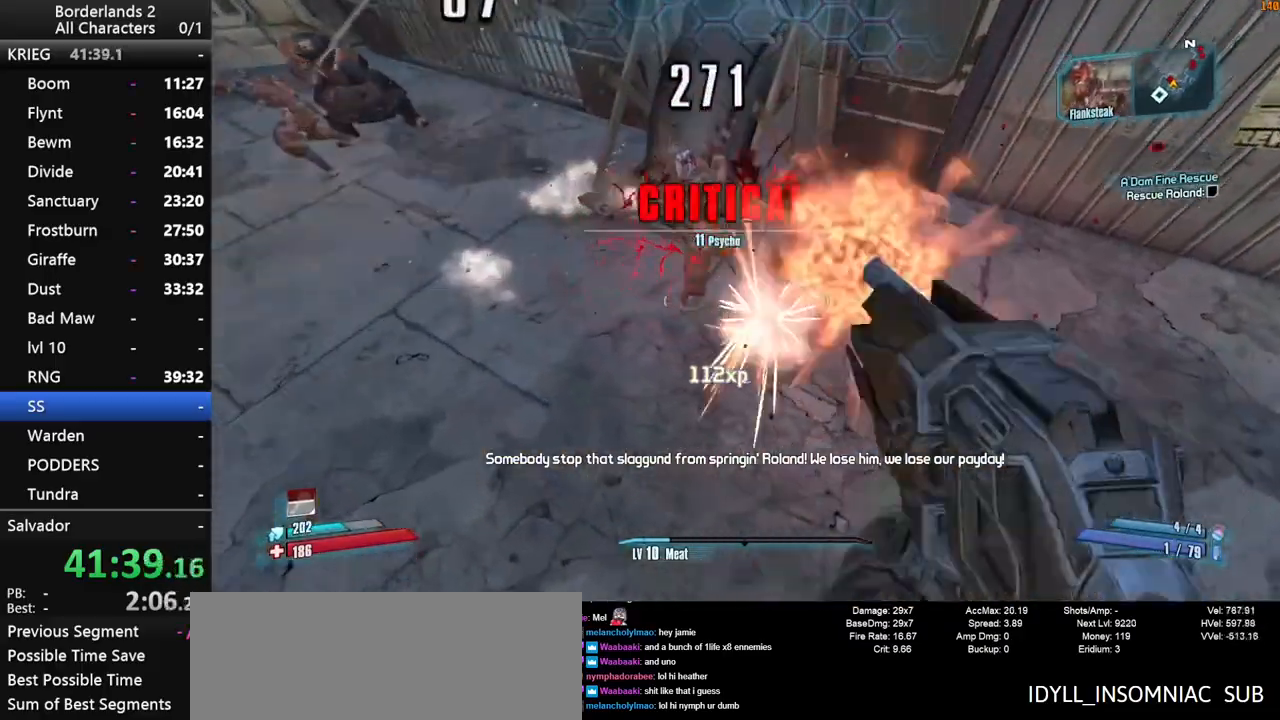
{"keys": ["a", "shift", "w"], "mouse": ["wheel_down"], "events": [[166, "w", "down"], [266, "shift", "down"]]}
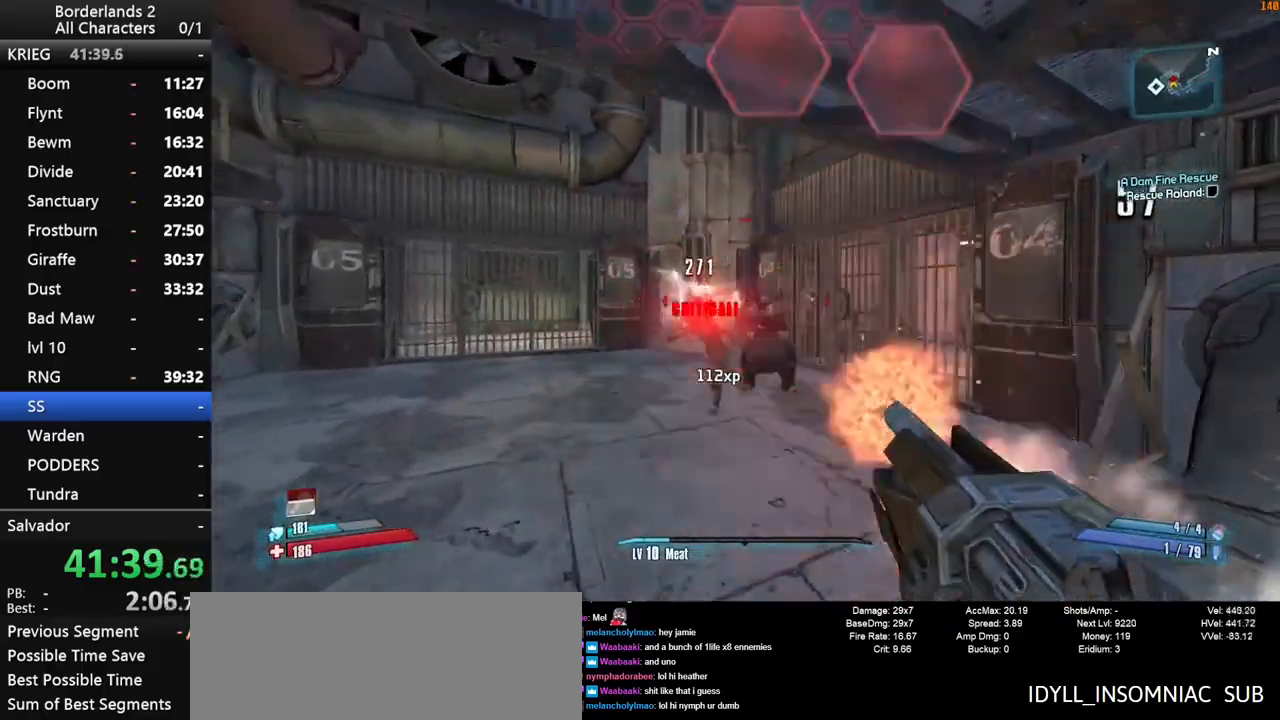
{"keys": ["a", "shift"], "mouse": ["wheel_down"], "events": [[466, "w", "up"]]}
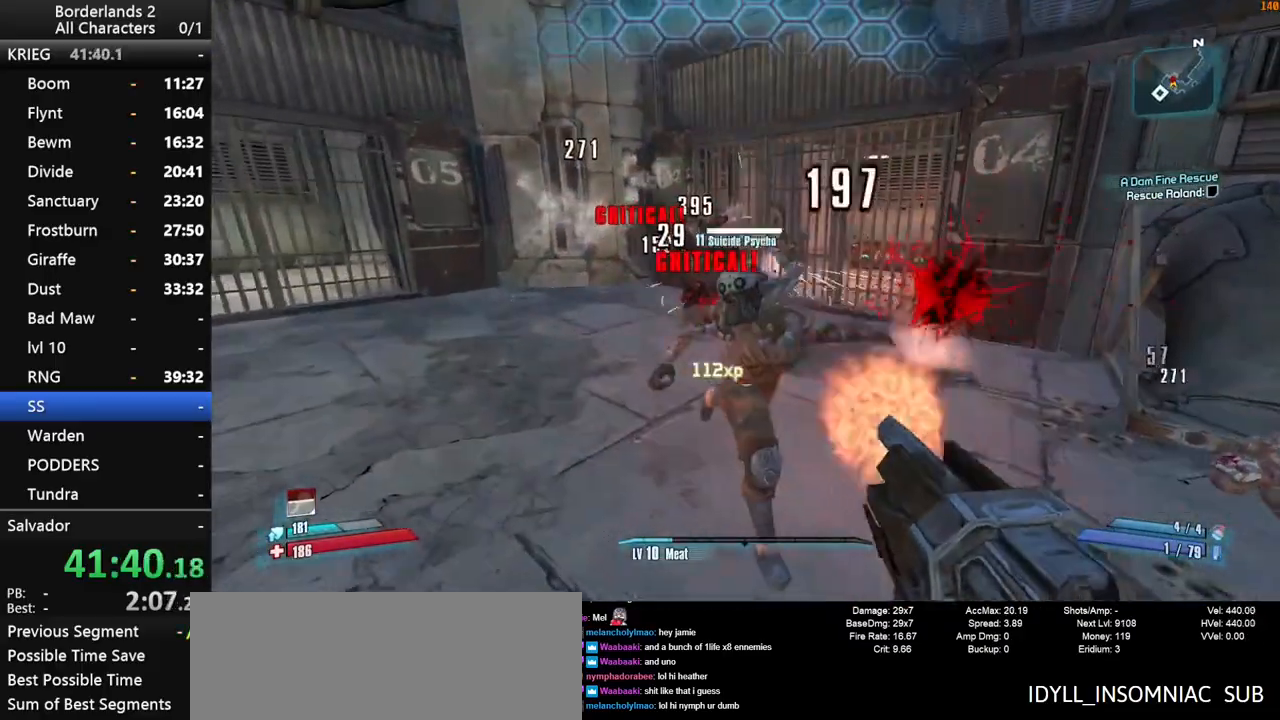
{"keys": ["shift", "w"], "mouse": [], "events": [[100, "shift", "up"], [200, "w", "down"], [250, "mouse_wheel_down", "up"], [250, "shift", "down"], [383, "a", "up"], [383, "shift", "up"], [433, "shift", "down"]]}
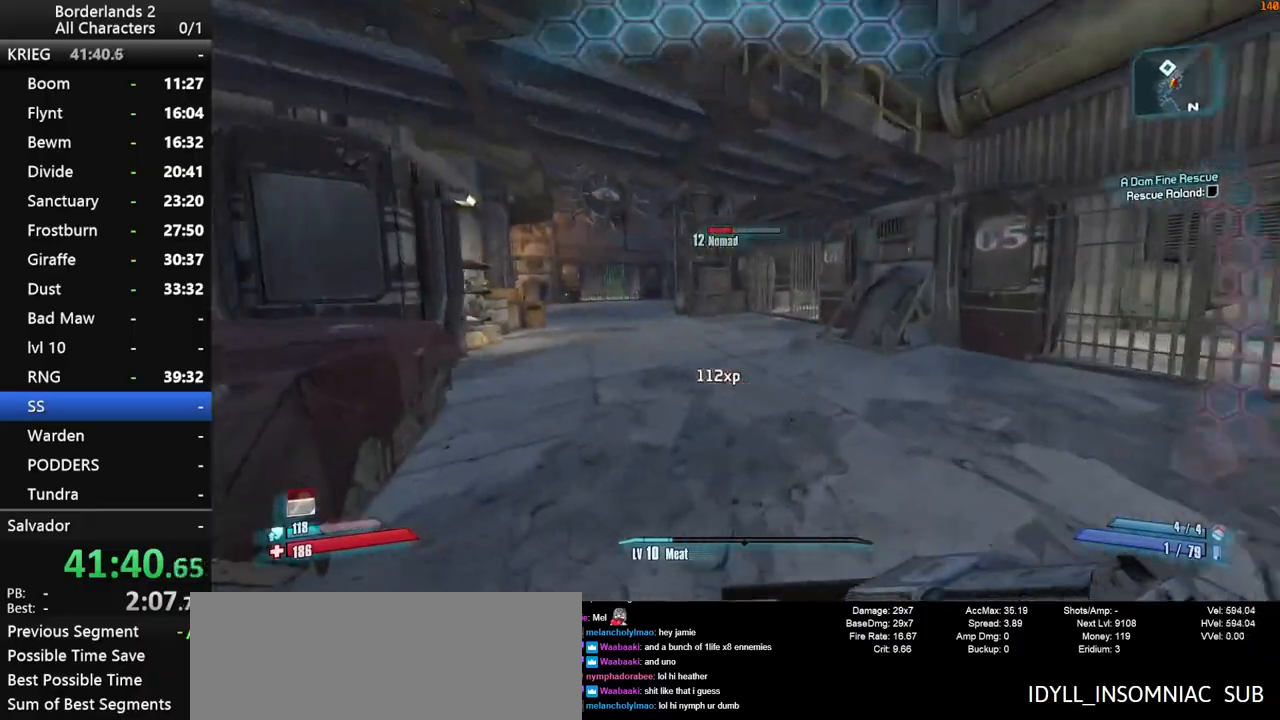
{"keys": ["a", "shift"], "mouse": [], "events": [[216, "a", "down"], [216, "space", "down"], [350, "space", "up"], [350, "w", "up"]]}
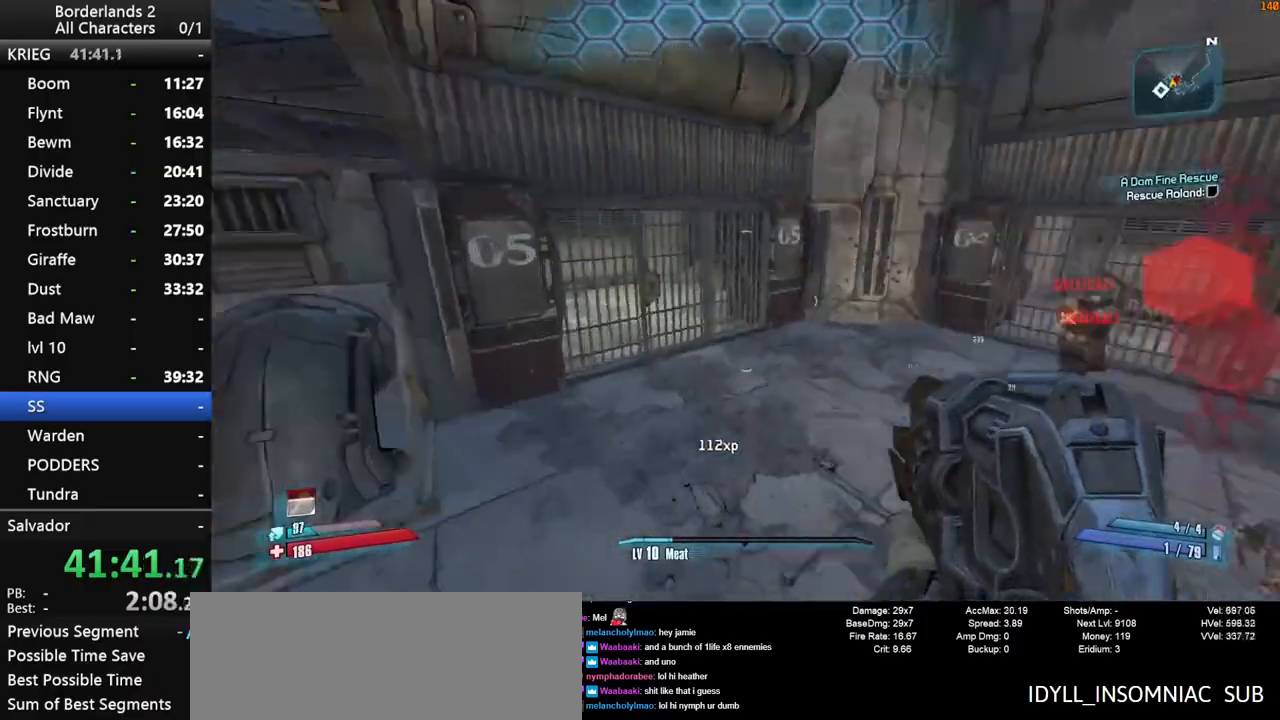
{"keys": ["a", "shift"], "mouse": ["right", "wheel_down"], "events": [[83, "s", "down"], [183, "a", "up"], [183, "mouse_right", "down"], [233, "mouse_wheel_down", "down"], [466, "a", "down"], [500, "s", "up"]]}
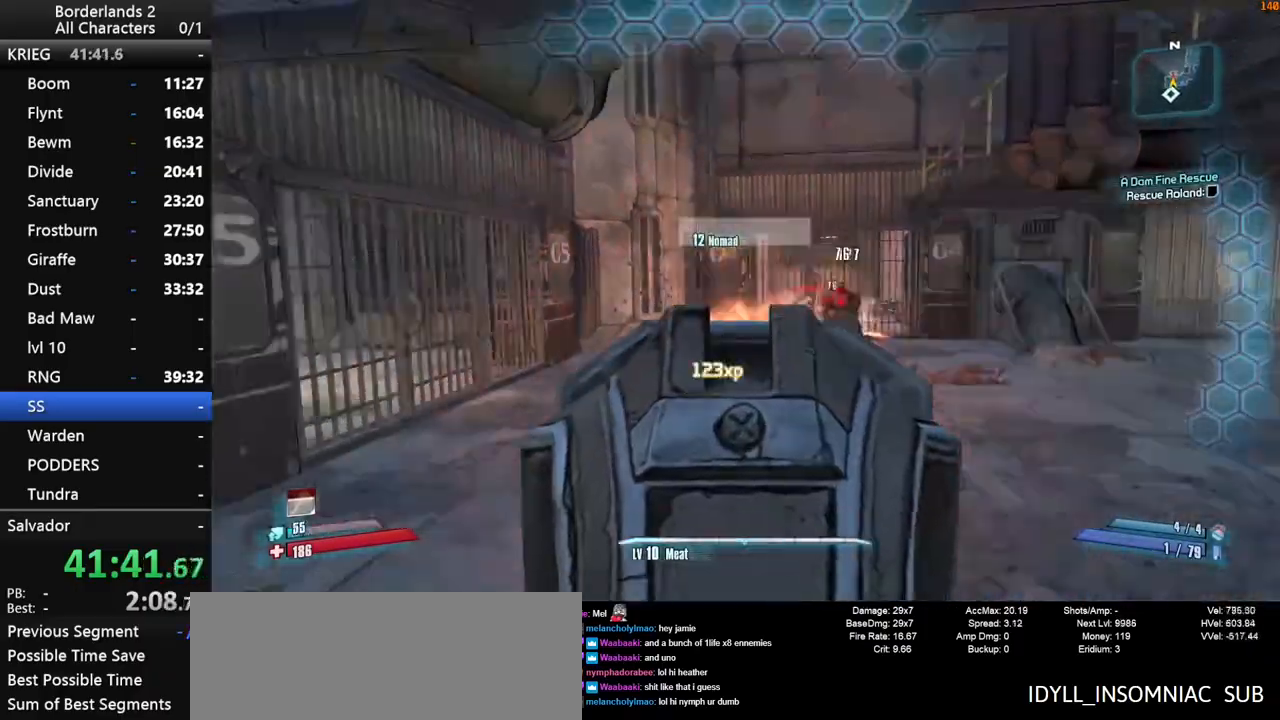
{"keys": ["shift", "w"], "mouse": [], "events": [[50, "mouse_right", "up"], [50, "mouse_wheel_down", "up"], [50, "shift", "up"], [150, "w", "down"], [200, "shift", "down"], [283, "shift", "up"], [433, "a", "up"], [433, "shift", "down"]]}
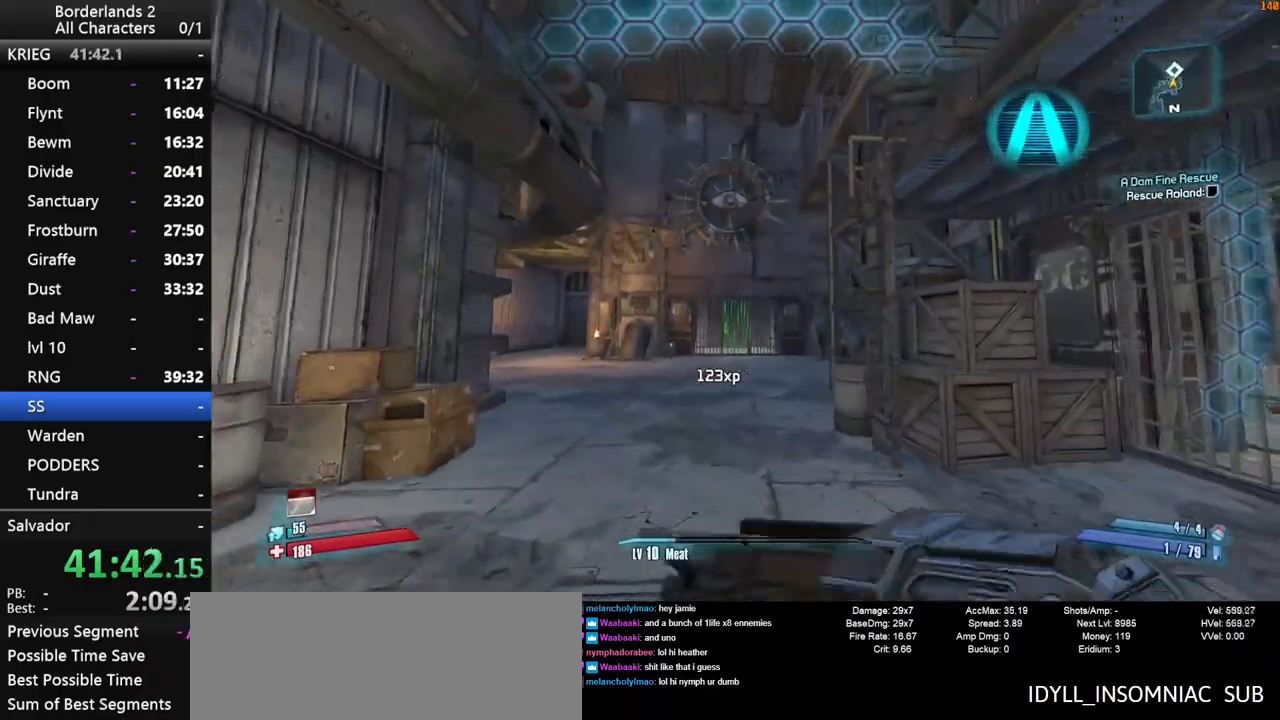
{"keys": ["shift", "w"], "mouse": ["wheel_down"], "events": [[116, "a", "down"], [250, "a", "up"], [500, "mouse_wheel_down", "down"]]}
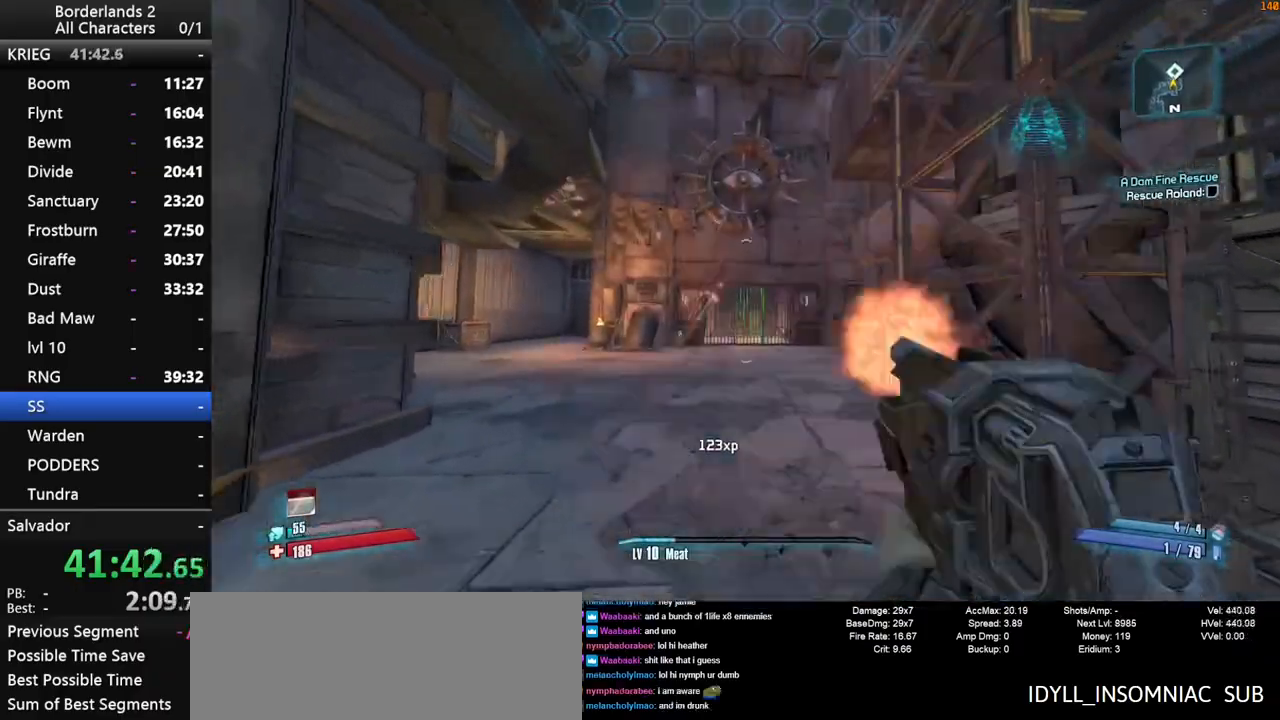
{"keys": ["w"], "mouse": [], "events": [[33, "mouse_wheel_down", "up"], [183, "a", "down"], [316, "a", "up"], [316, "shift", "up"], [416, "shift", "down"], [500, "shift", "up"]]}
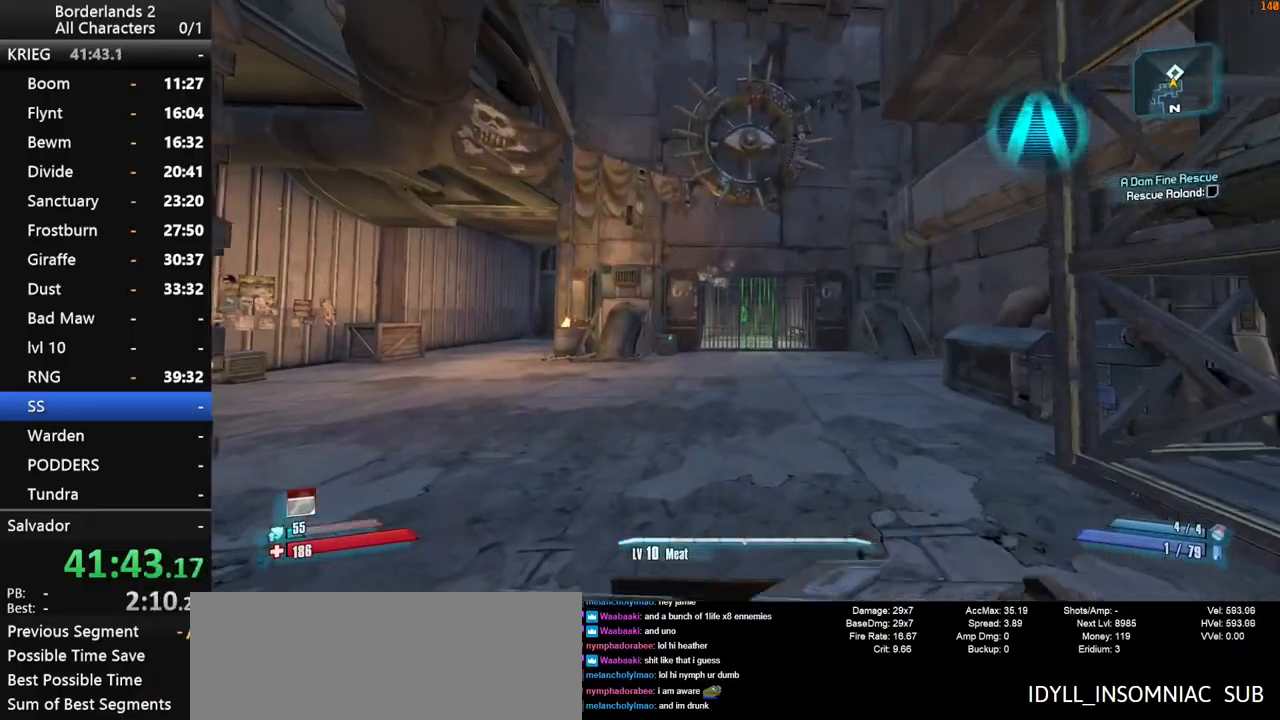
{"keys": ["w"], "mouse": [], "events": [[100, "shift", "down"], [150, "space", "down"], [250, "space", "up"], [300, "shift", "up"]]}
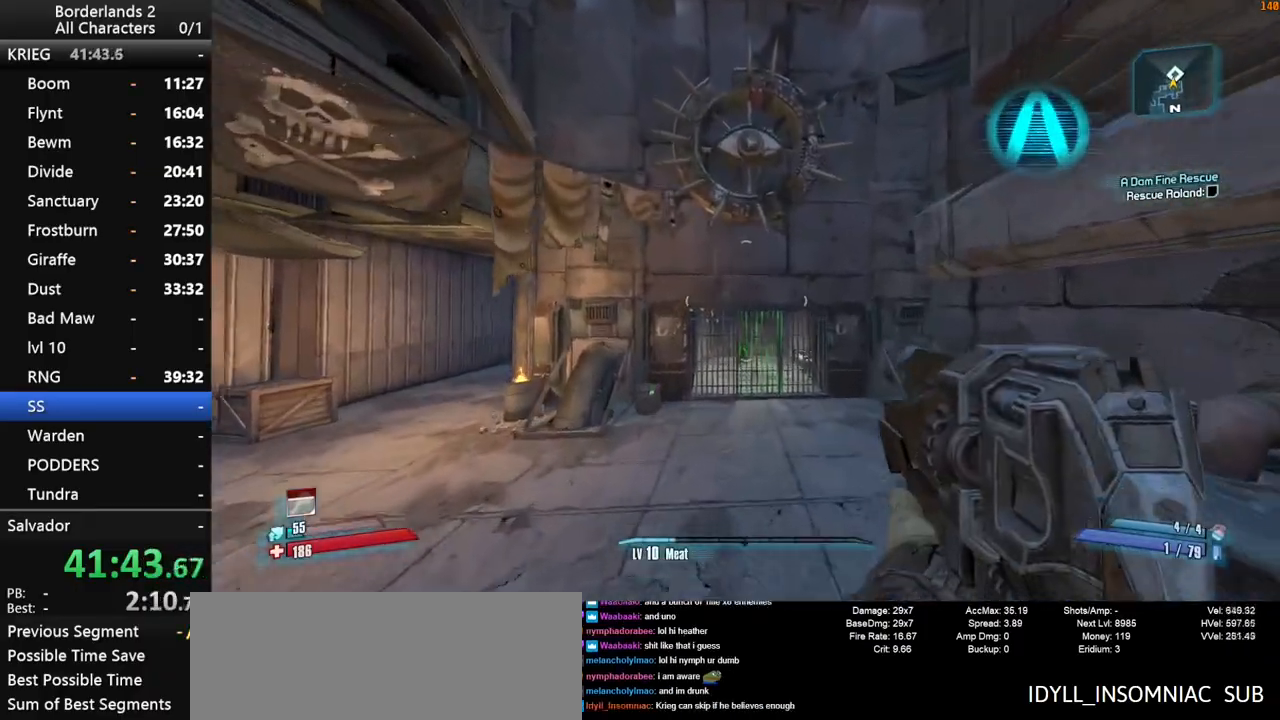
{"keys": ["w"], "mouse": [], "events": [[16, "d", "down"], [166, "d", "up"]]}
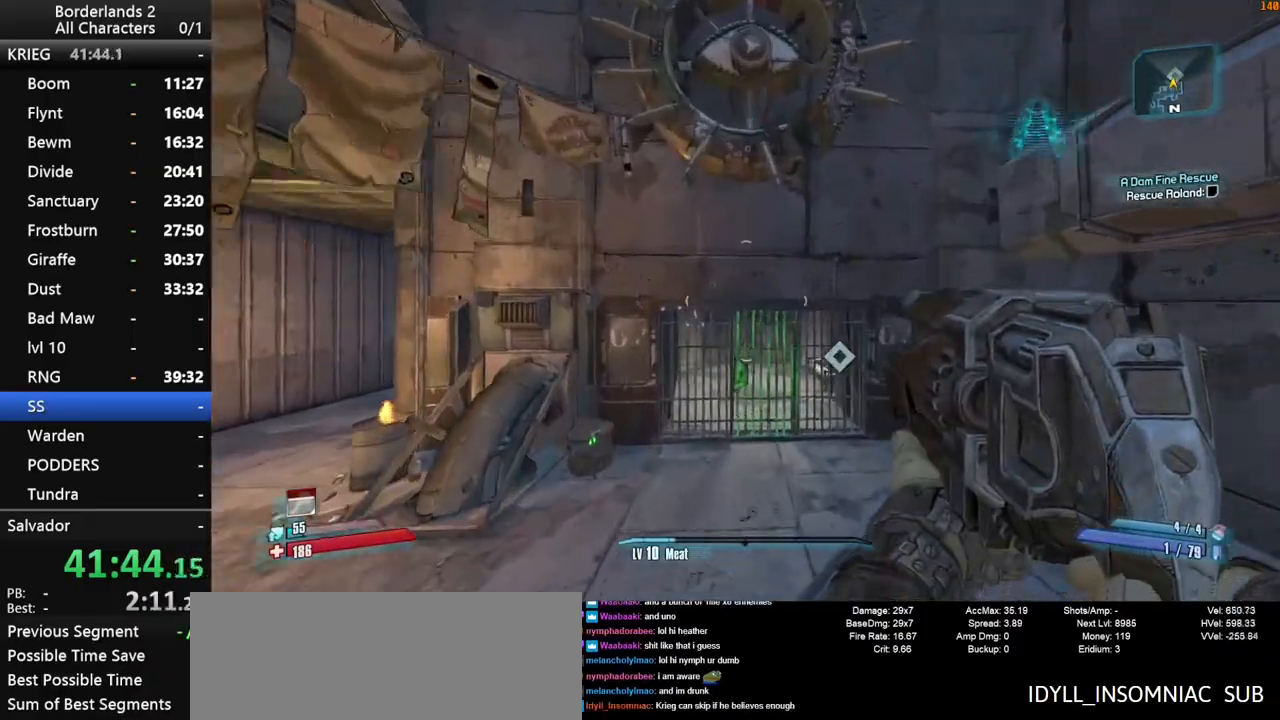
{"keys": ["w"], "mouse": [], "events": [[466, "e", "down"], [500, "e", "up"]]}
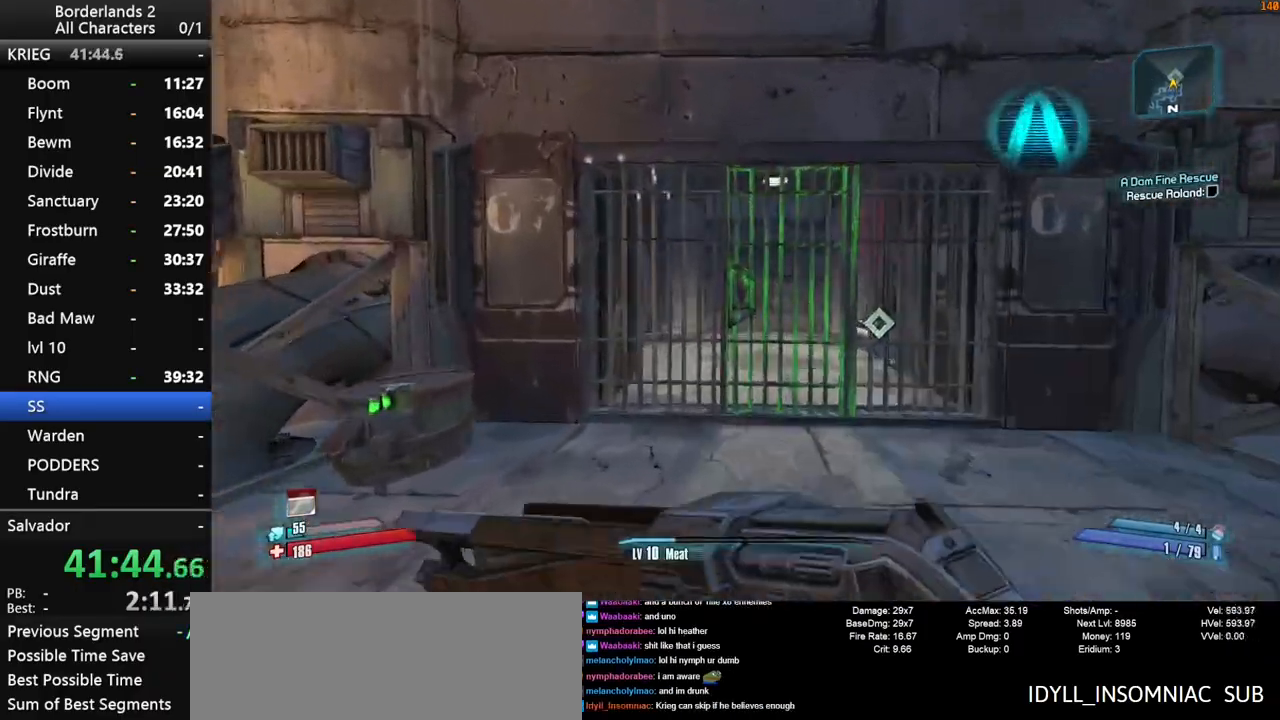
{"keys": ["a", "e", "w"], "mouse": [], "events": [[100, "w", "up"], [150, "a", "down"], [150, "e", "down"], [200, "e", "up"], [283, "e", "down"], [283, "w", "down"], [333, "shift", "down"], [383, "e", "up"], [433, "e", "down"], [433, "shift", "up"]]}
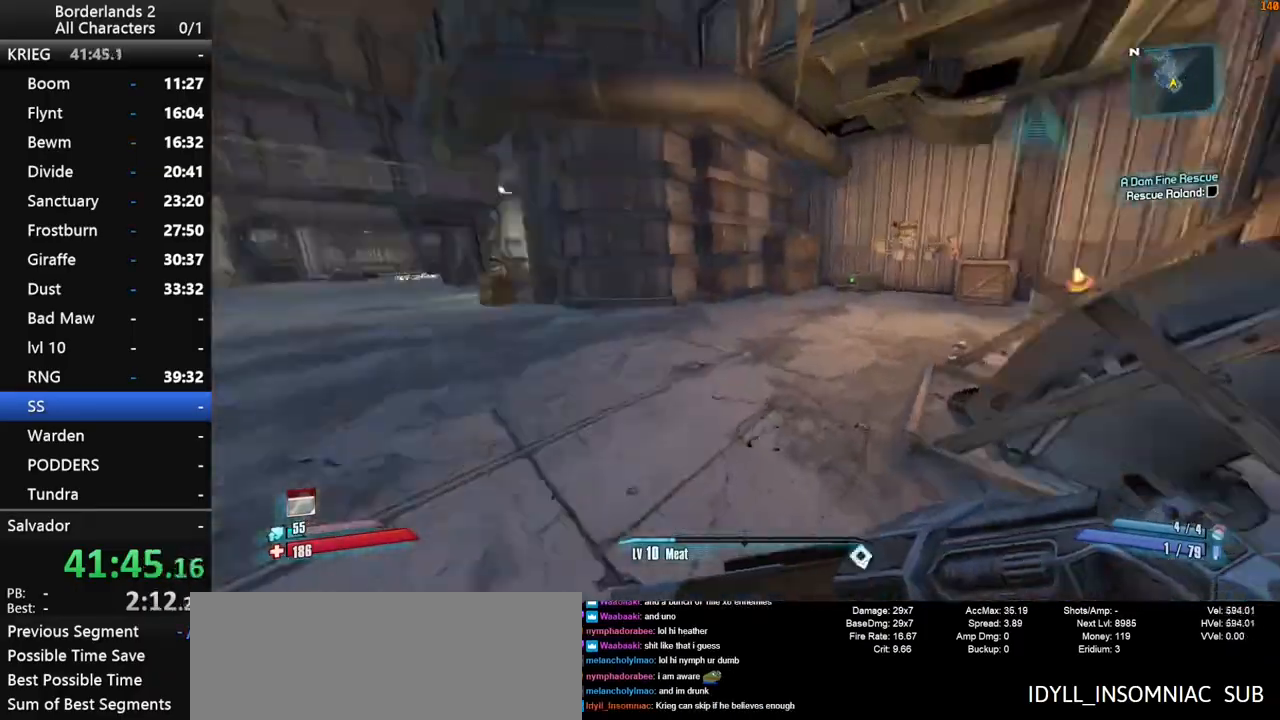
{"keys": ["a", "w"], "mouse": [], "events": [[16, "a", "up"], [16, "e", "up"], [16, "shift", "down"], [166, "space", "down"], [266, "a", "down"], [266, "shift", "up"], [500, "space", "up"]]}
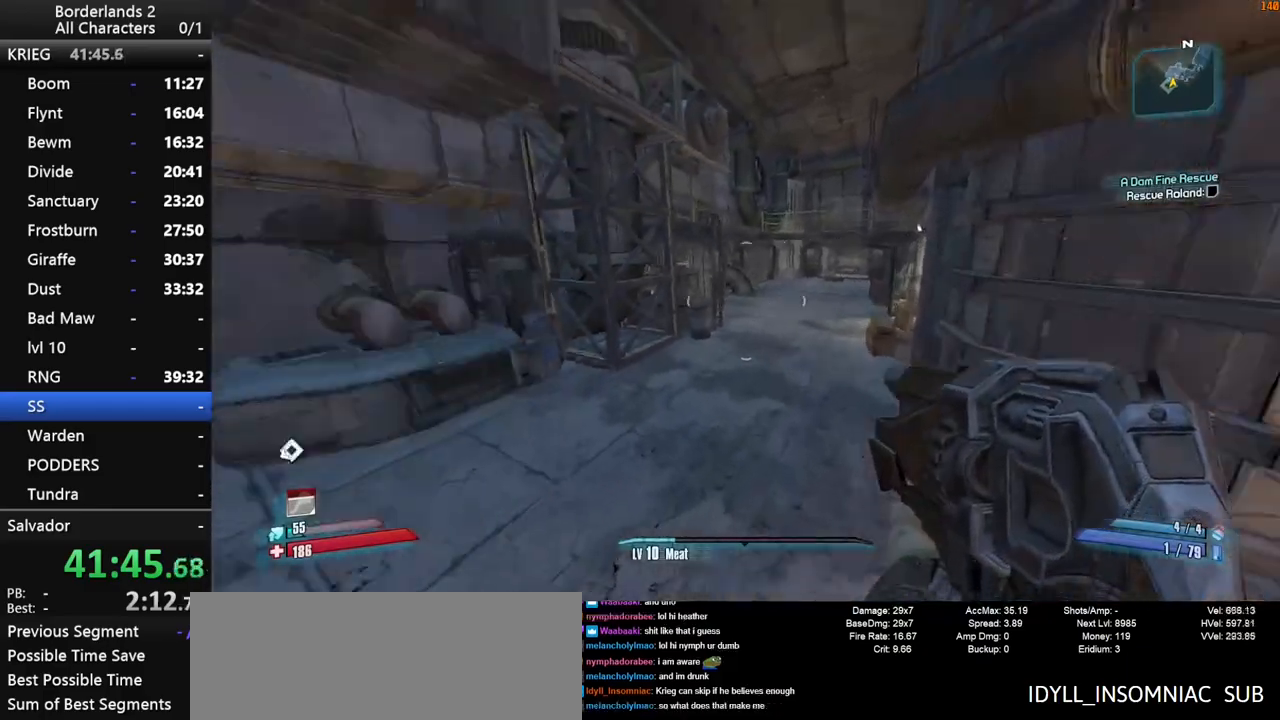
{"keys": ["a", "w"], "mouse": [], "events": [[133, "a", "up"], [500, "a", "down"]]}
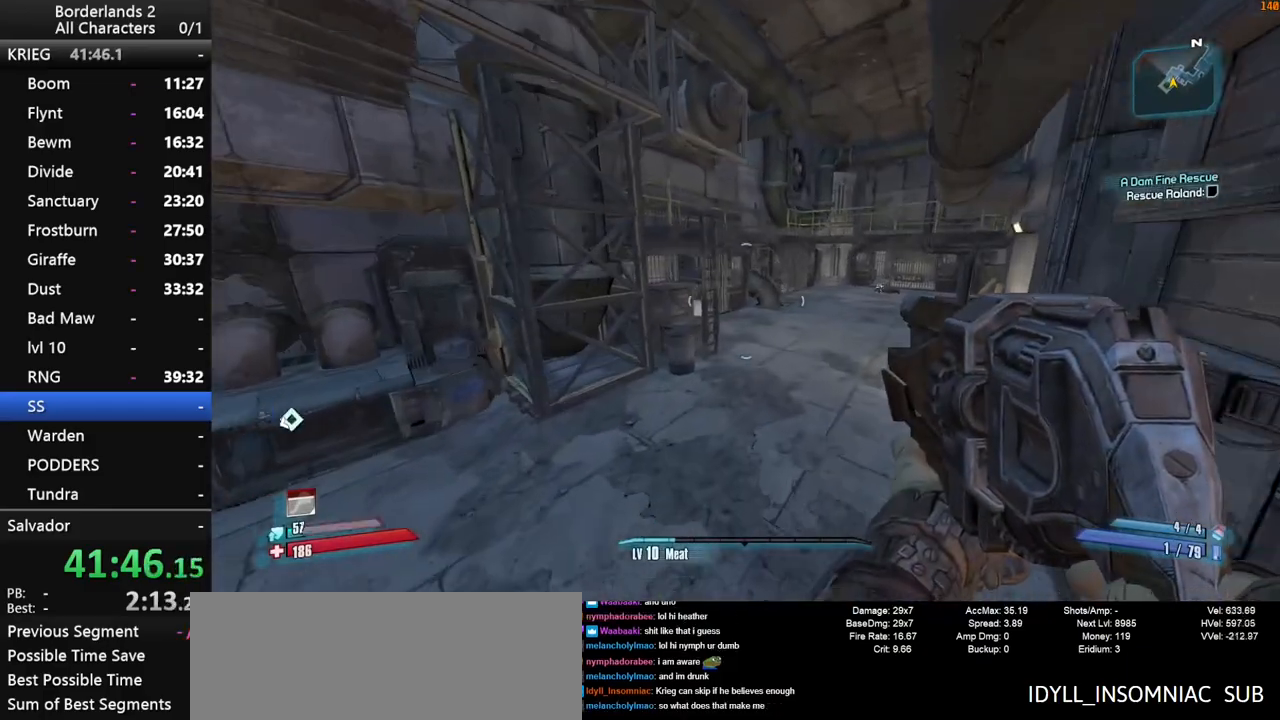
{"keys": ["d", "w"], "mouse": [], "events": [[50, "a", "up"], [433, "d", "down"]]}
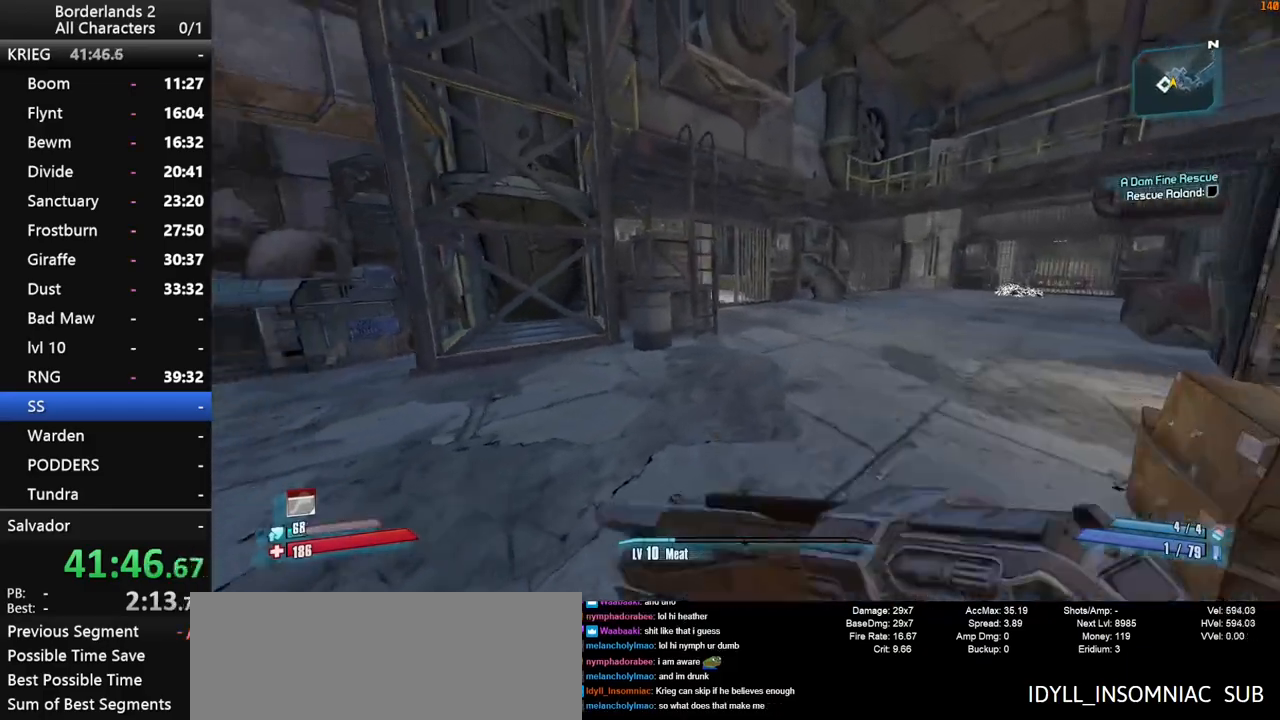
{"keys": ["space", "w"], "mouse": [], "events": [[300, "d", "up"], [500, "space", "down"]]}
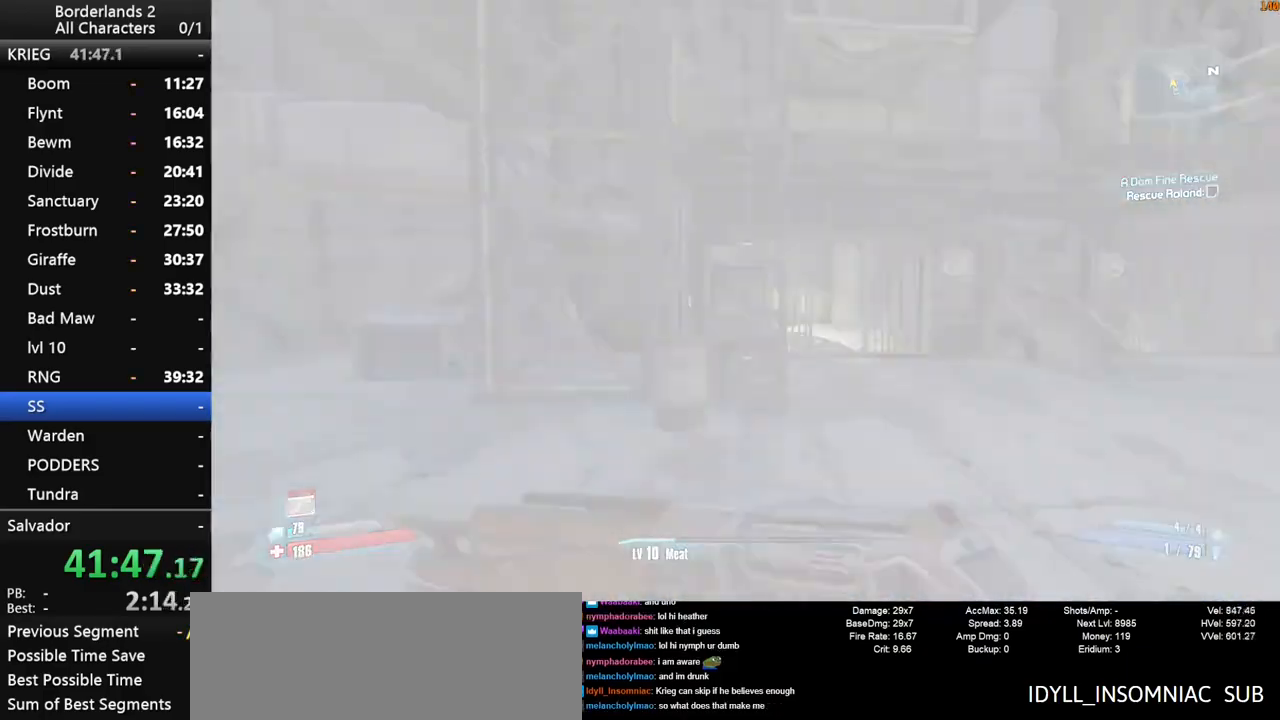
{"keys": ["w"], "mouse": [], "events": [[33, "space", "up"], [183, "shift", "down"], [183, "space", "down"], [233, "space", "up"], [316, "shift", "up"]]}
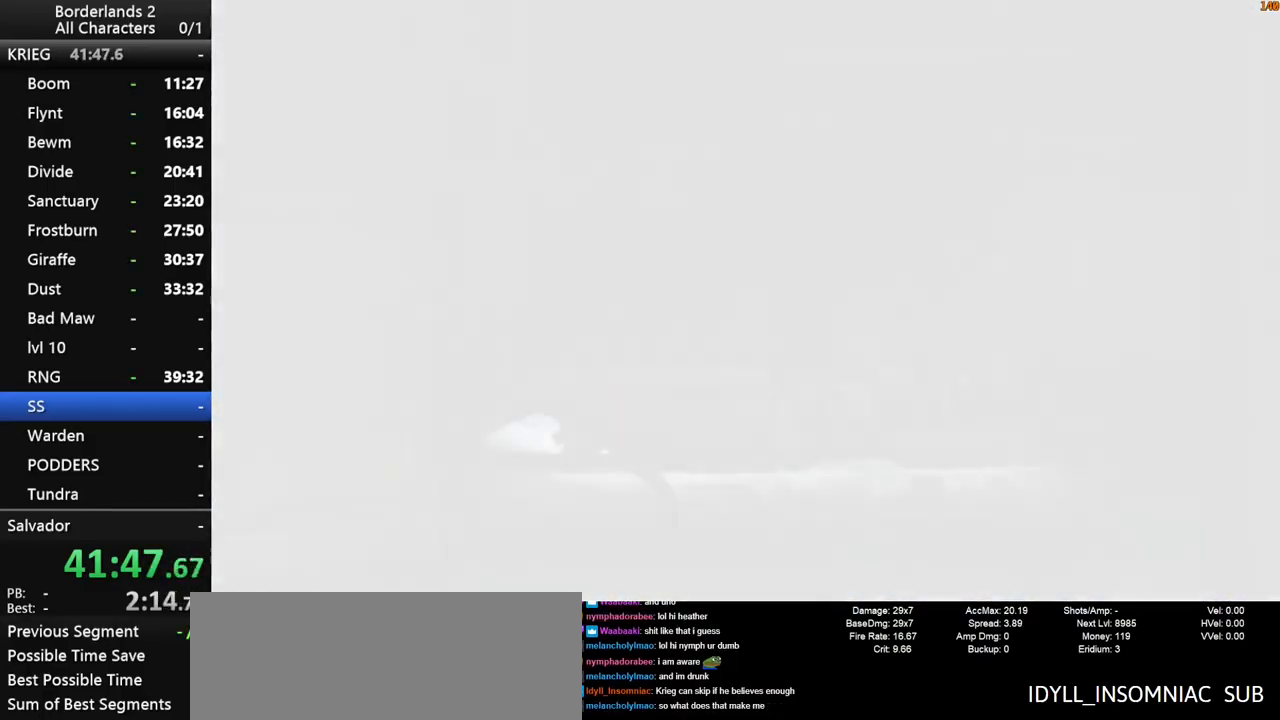
{"keys": ["w"], "mouse": [], "events": []}
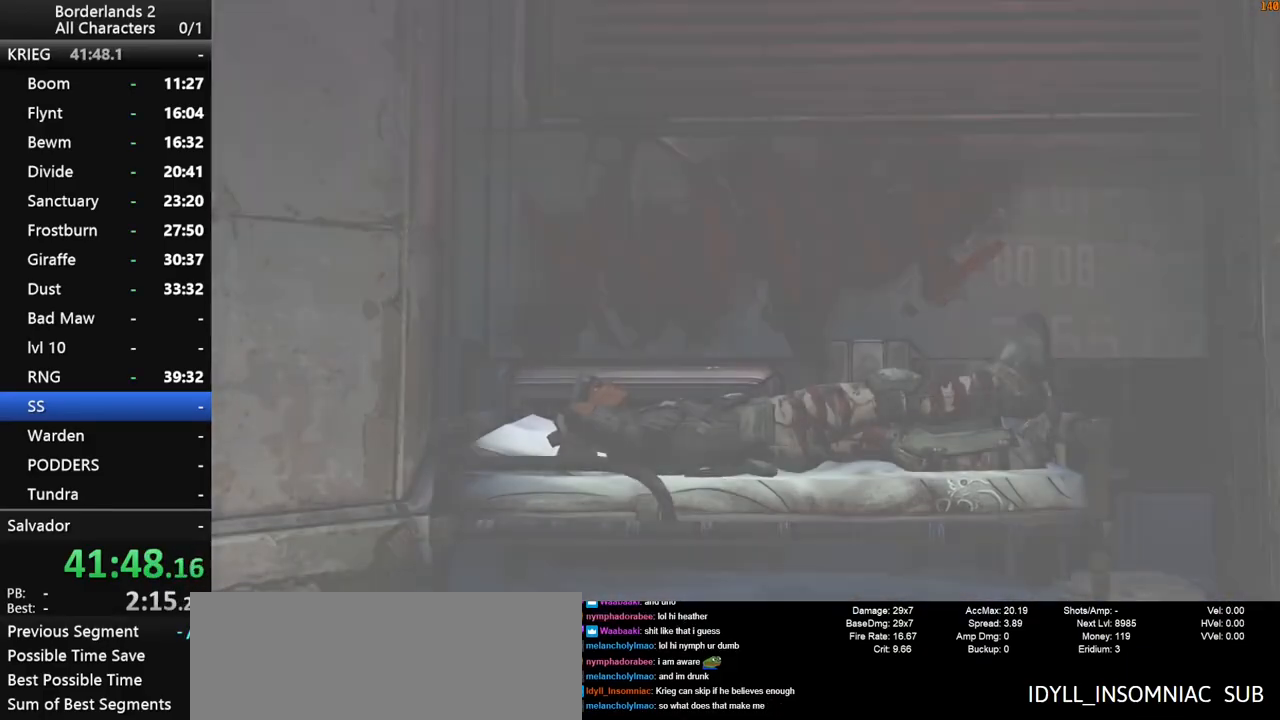
{"keys": ["w"], "mouse": [], "events": []}
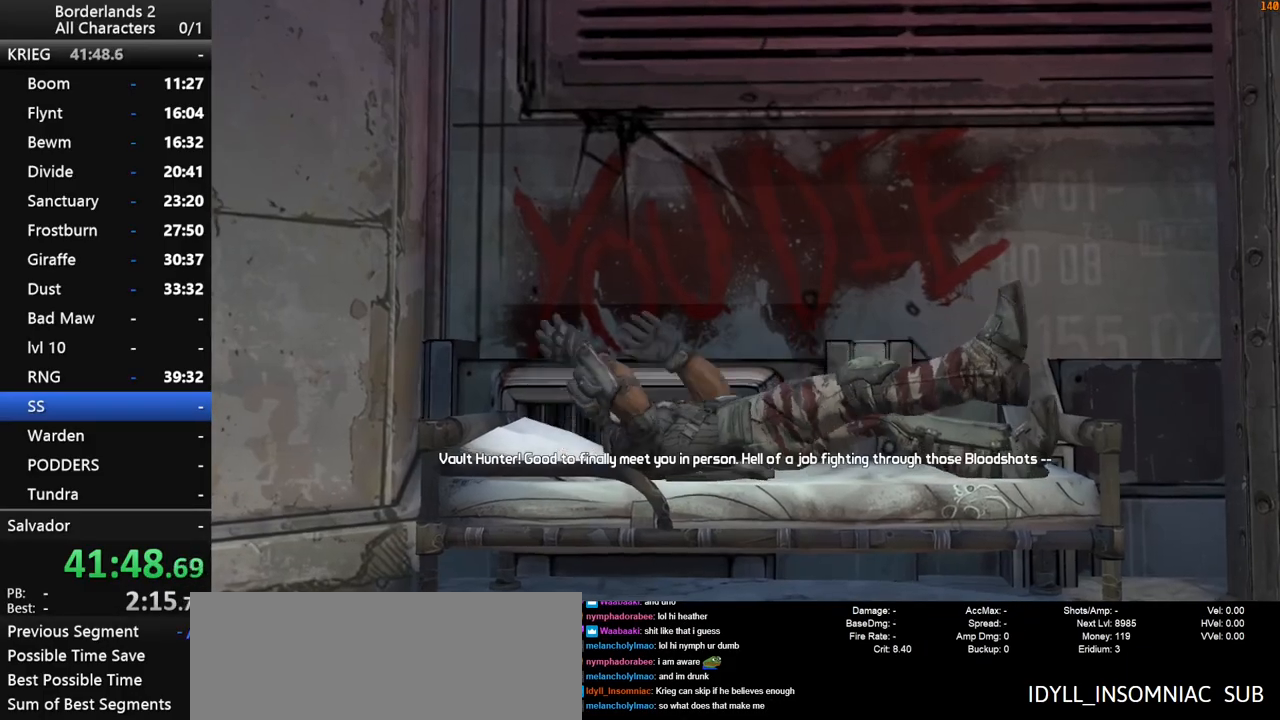
{"keys": [], "mouse": [], "events": [[466, "w", "up"]]}